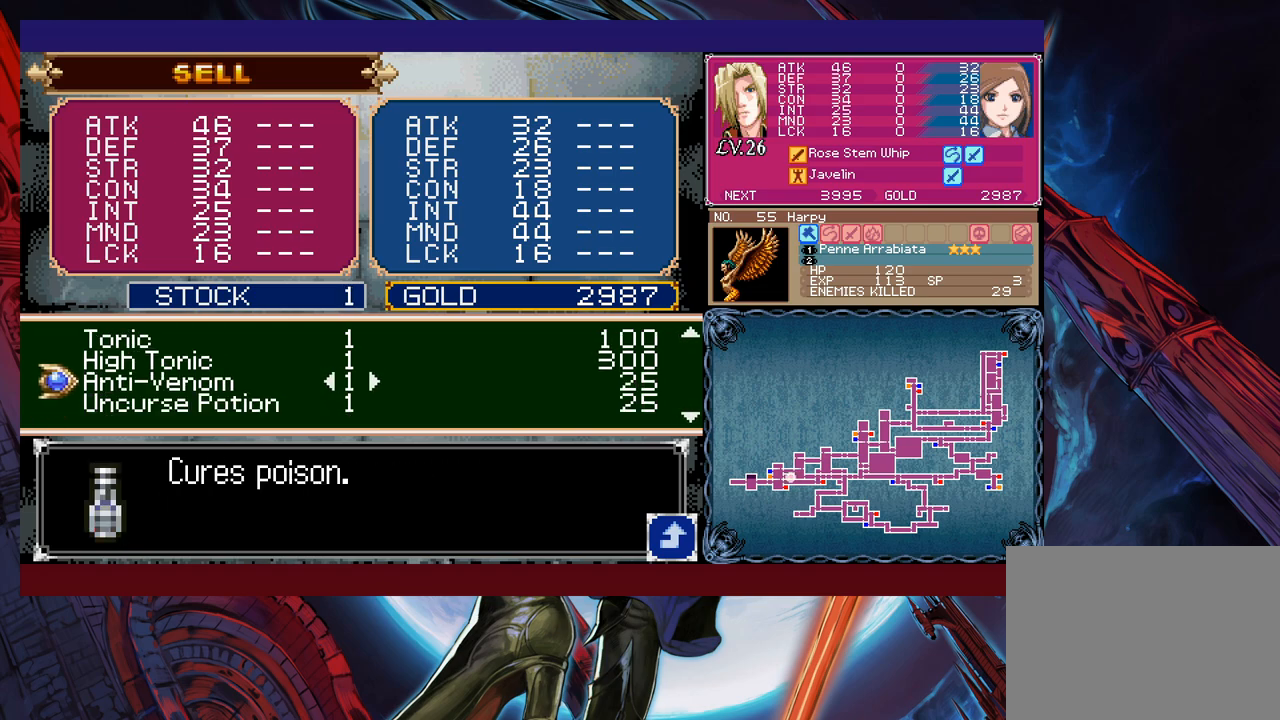
Gameplay with a controller (Xbox layout); each line is a JSON object with the inputs held at the frame after it. "events" lists button and stick changes between this image and that frame as [ms after this image, input, new state], when the widget could be followed in between. Not read: L2 R2 right_stick.
{"buttons": [], "left_stick": "down", "events": [[467, "left_stick", "down"]]}
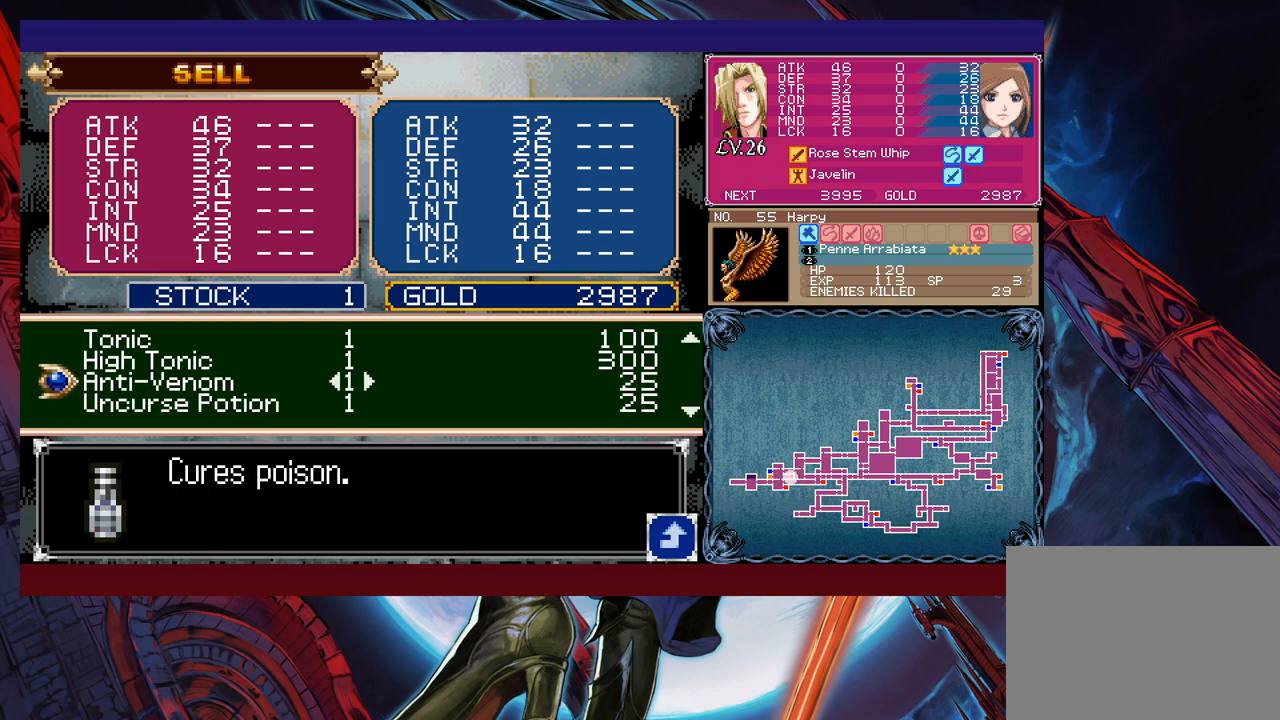
{"buttons": [], "left_stick": "center", "events": [[67, "left_stick", "center"]]}
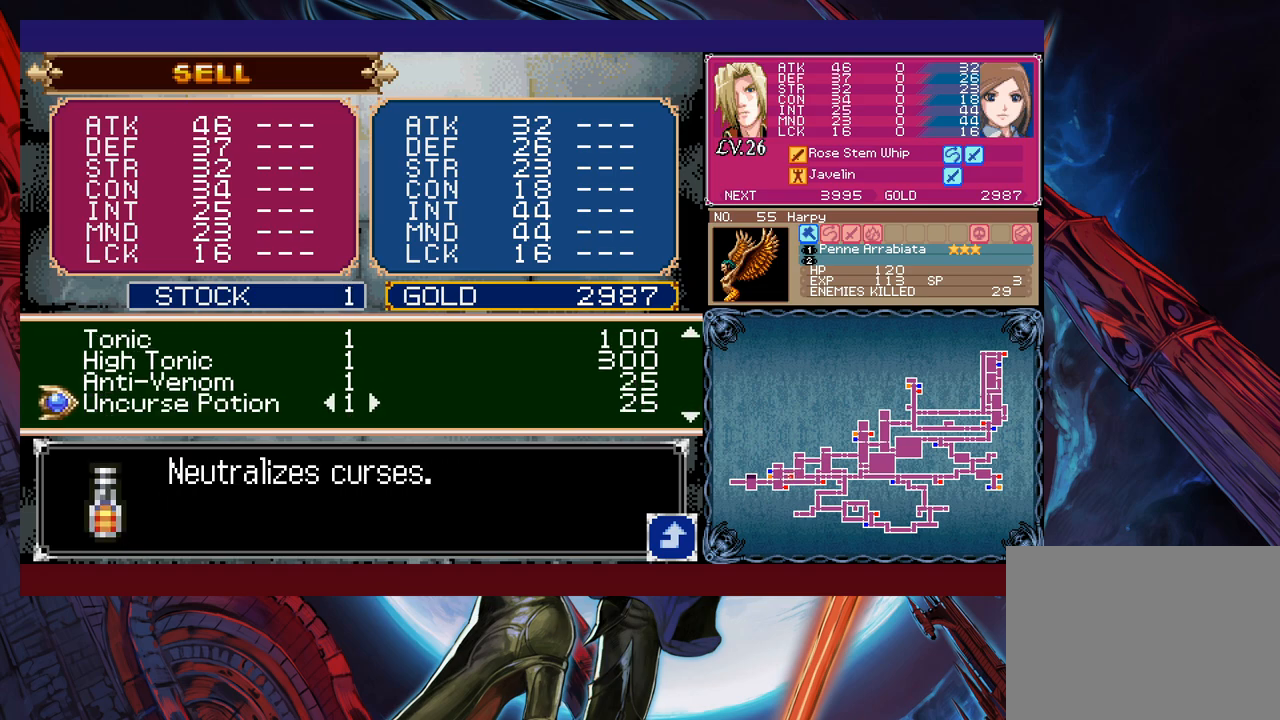
{"buttons": [], "left_stick": "center", "events": []}
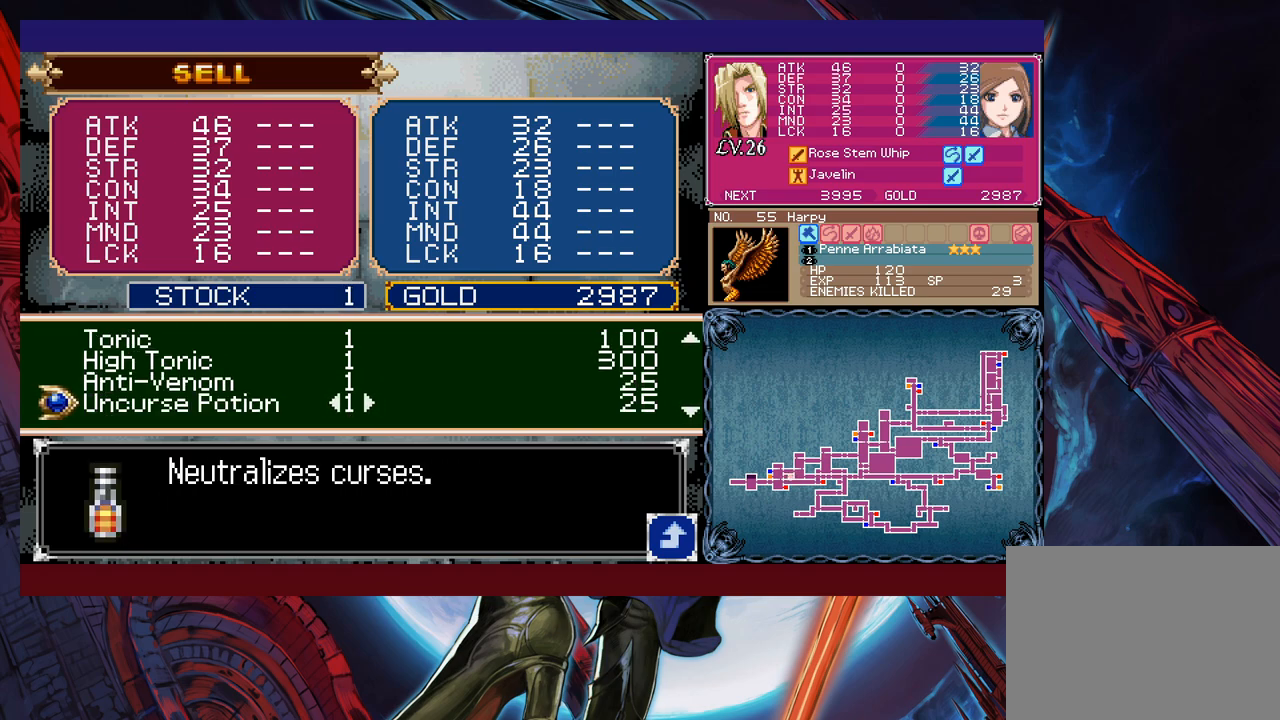
{"buttons": [], "left_stick": "center", "events": [[367, "left_stick", "down"], [467, "left_stick", "center"]]}
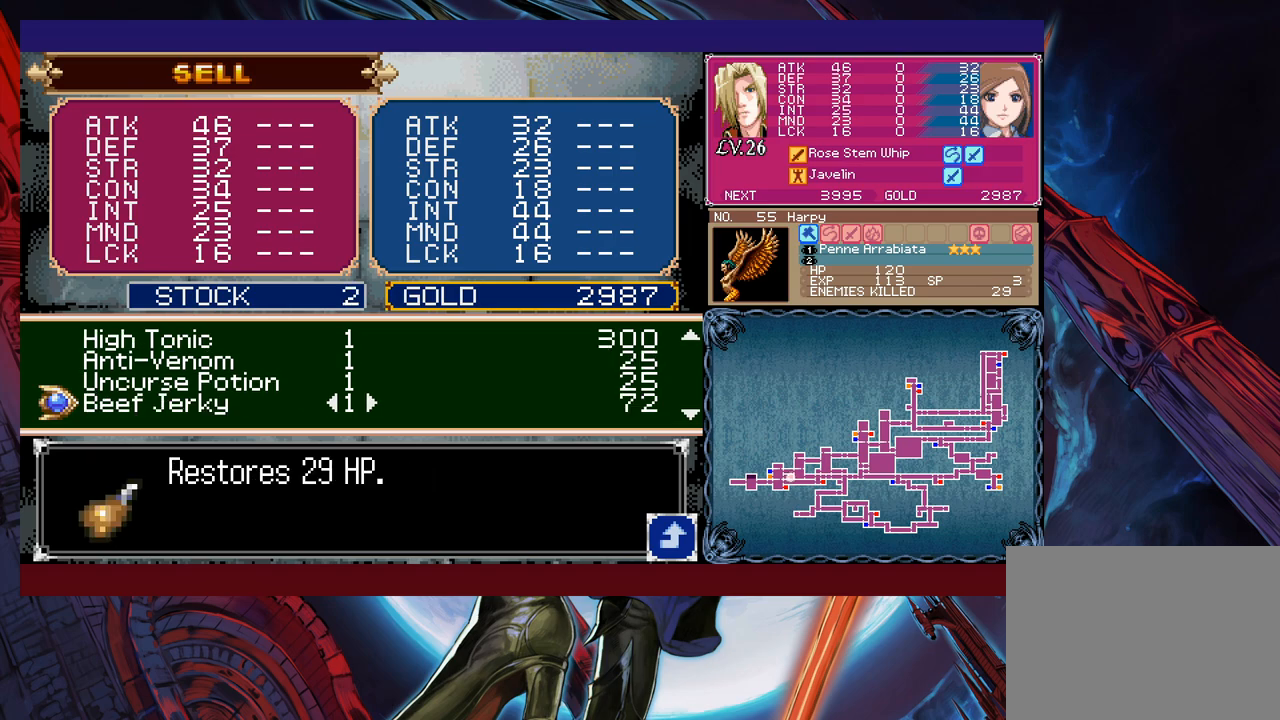
{"buttons": [], "left_stick": "up", "events": [[200, "left_stick", "up"], [317, "left_stick", "center"], [500, "left_stick", "up"]]}
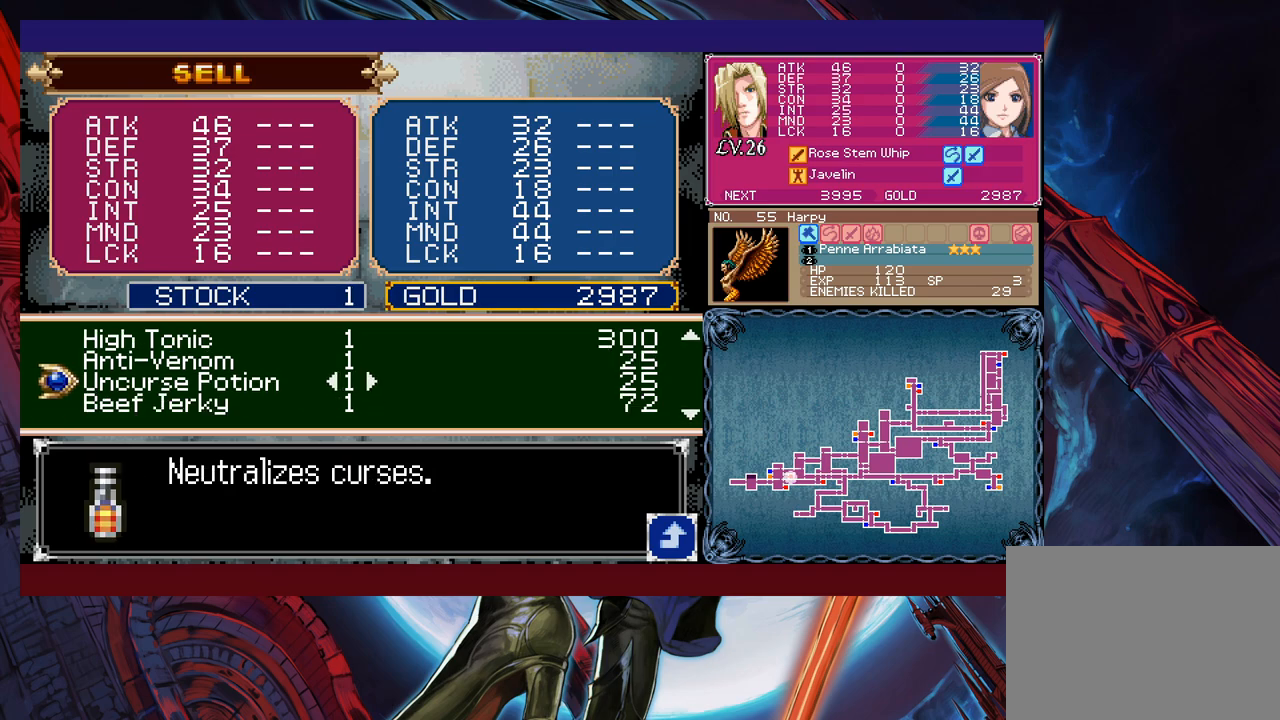
{"buttons": [], "left_stick": "down", "events": [[117, "left_stick", "center"], [217, "left_stick", "down"], [317, "left_stick", "center"], [417, "left_stick", "down"]]}
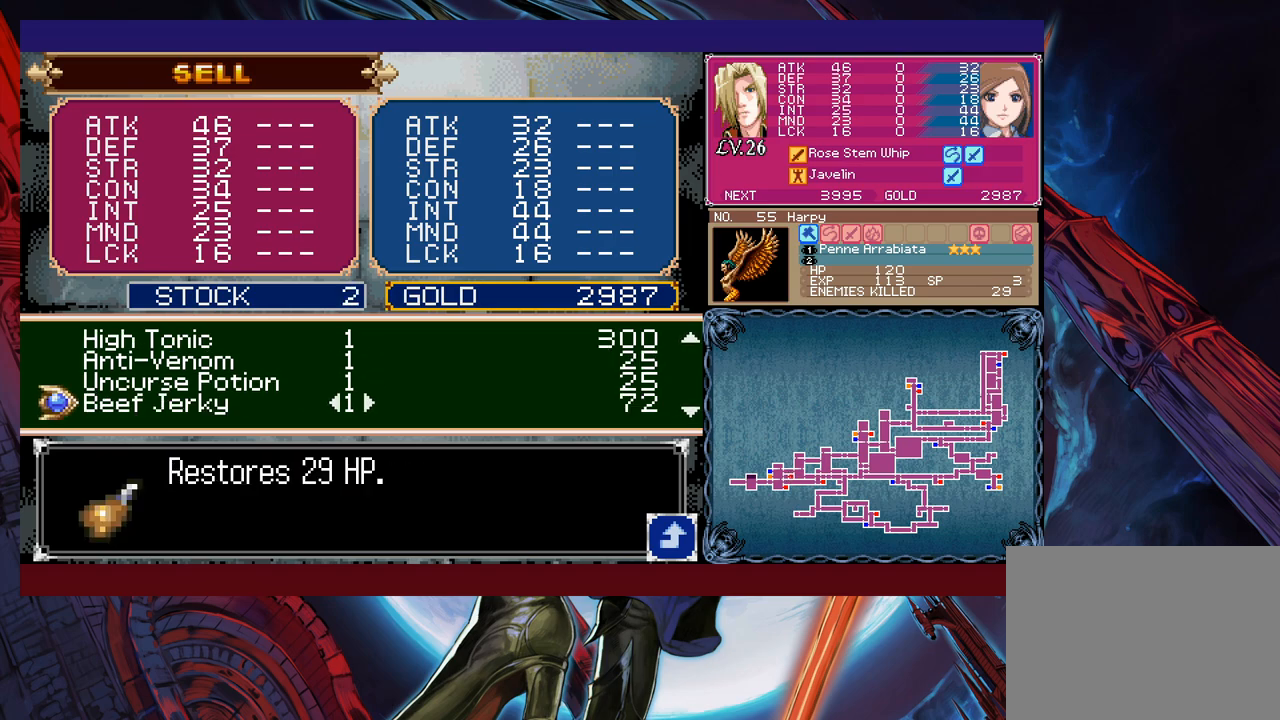
{"buttons": [], "left_stick": "center", "events": [[17, "left_stick", "center"]]}
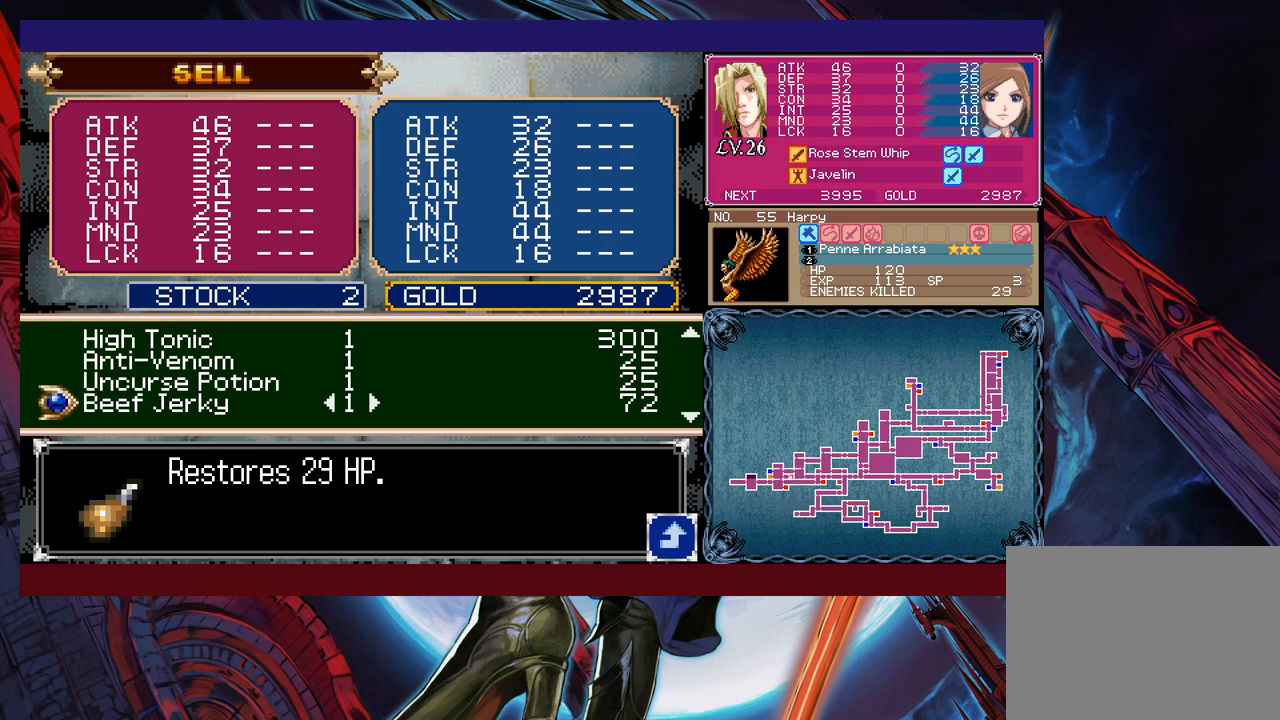
{"buttons": [], "left_stick": "center", "events": [[217, "left_stick", "down"], [317, "left_stick", "center"]]}
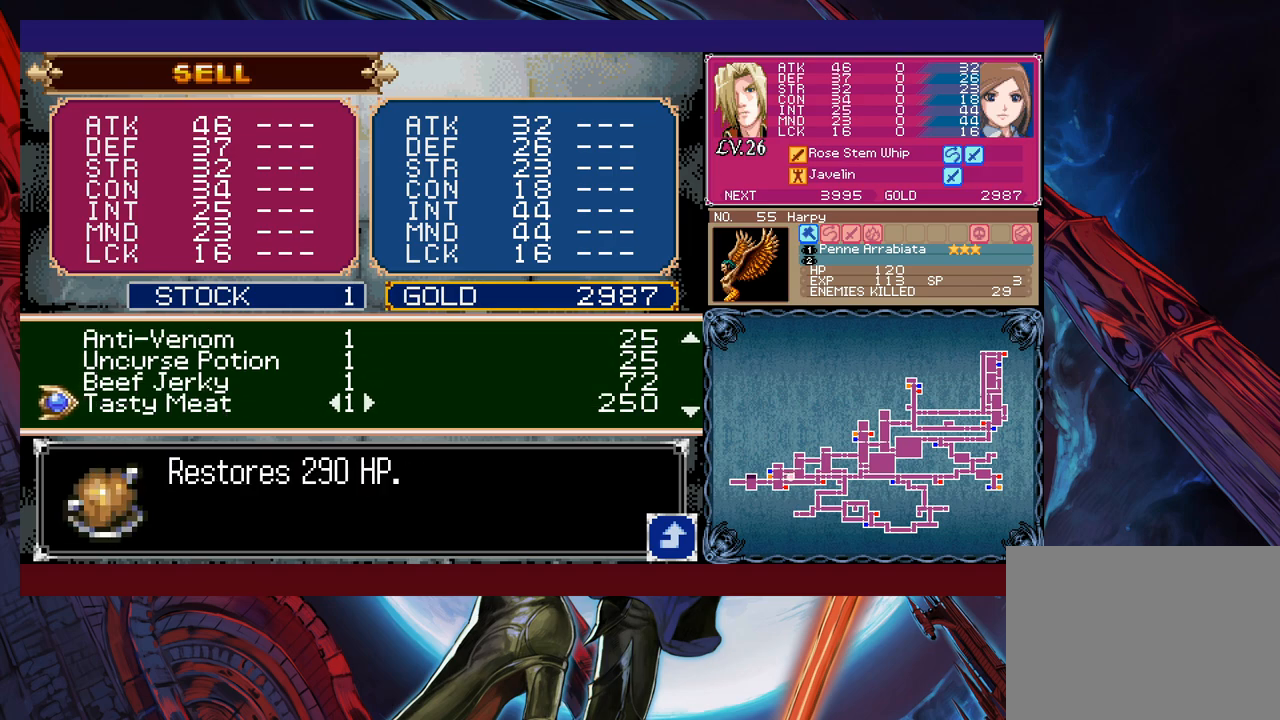
{"buttons": [], "left_stick": "down", "events": [[167, "left_stick", "down"], [267, "left_stick", "center"], [317, "left_stick", "down"], [417, "left_stick", "center"], [467, "left_stick", "down"]]}
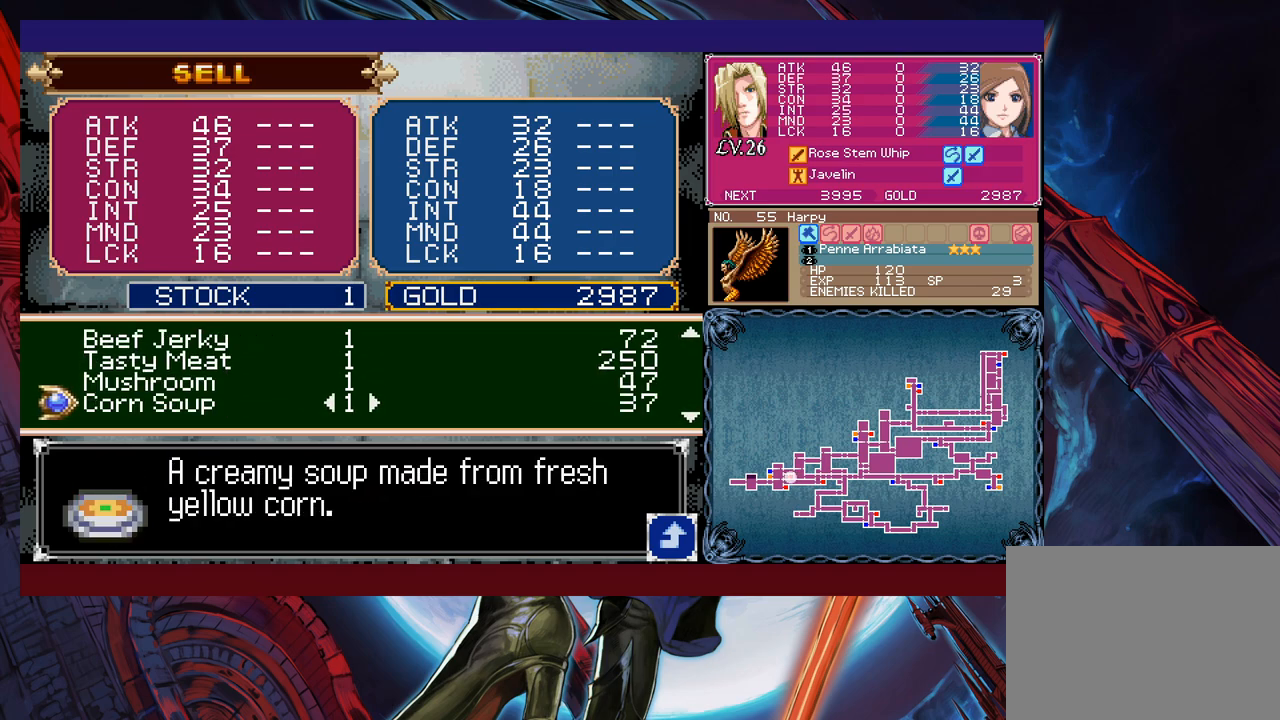
{"buttons": [], "left_stick": "down", "events": [[250, "left_stick", "center"], [300, "left_stick", "down"]]}
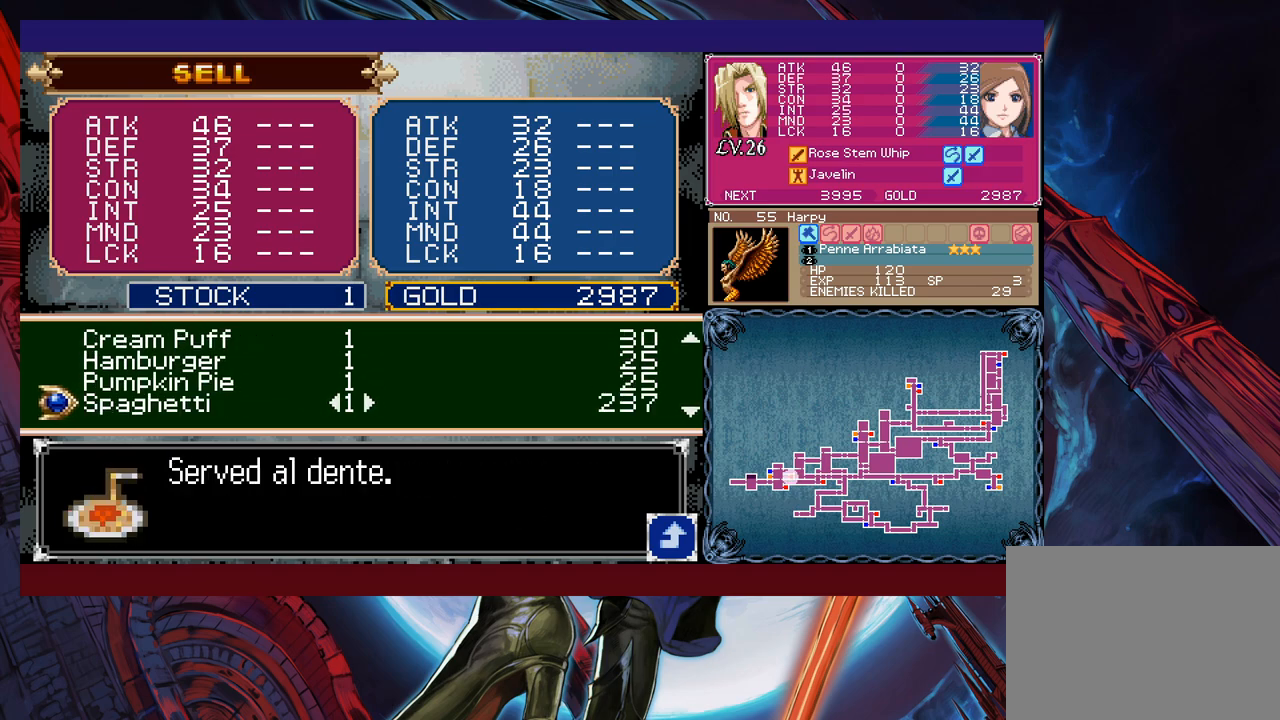
{"buttons": [], "left_stick": "down", "events": [[67, "left_stick", "center"], [117, "left_stick", "down"], [217, "left_stick", "center"], [267, "left_stick", "down"]]}
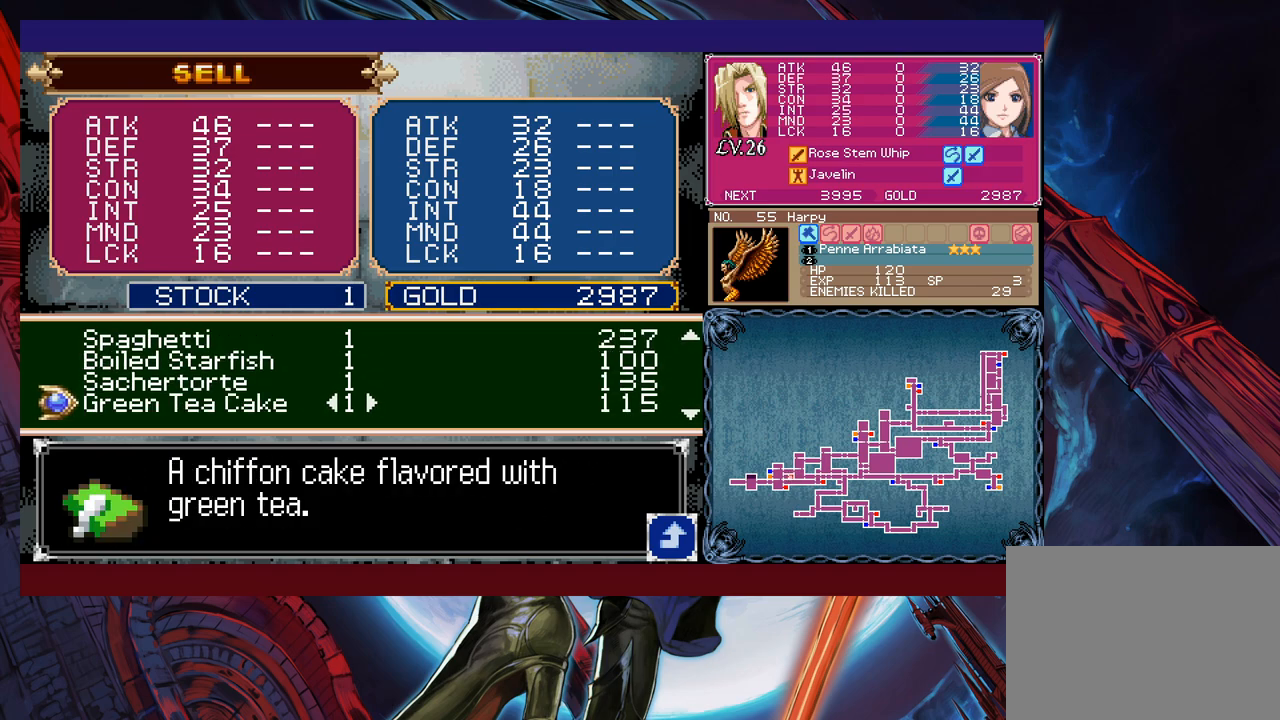
{"buttons": [], "left_stick": "down", "events": []}
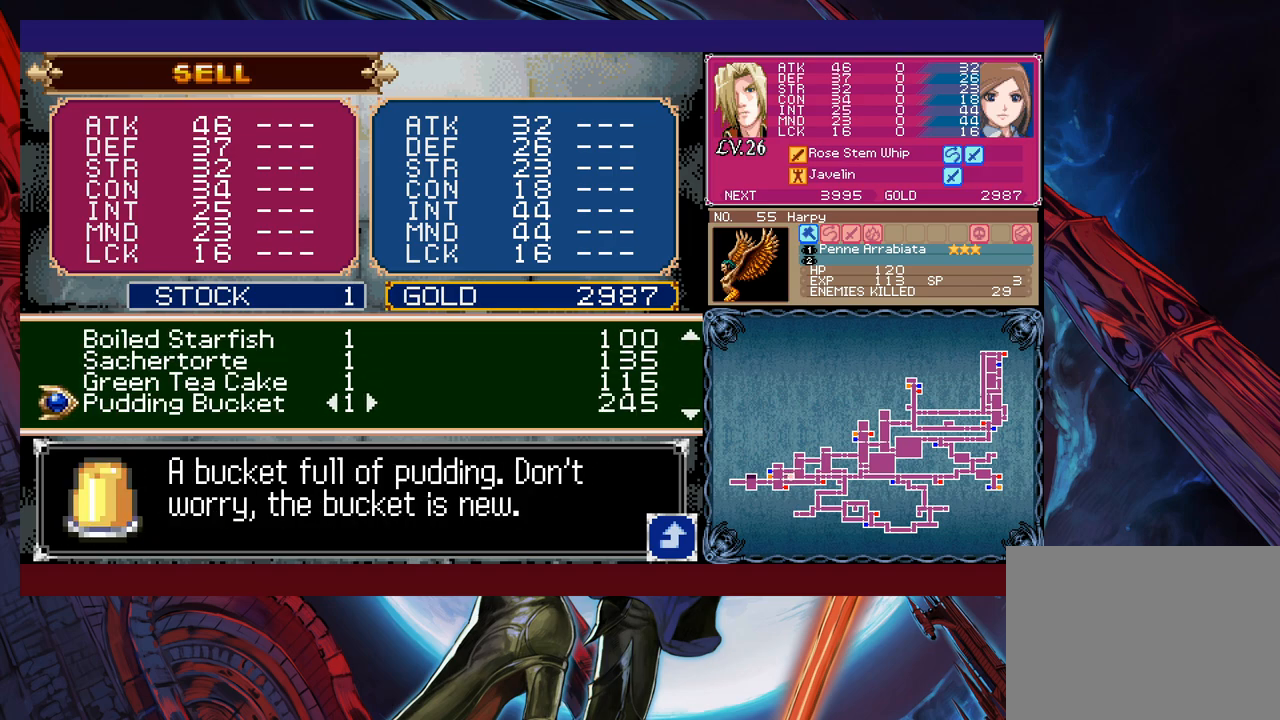
{"buttons": [], "left_stick": "down", "events": []}
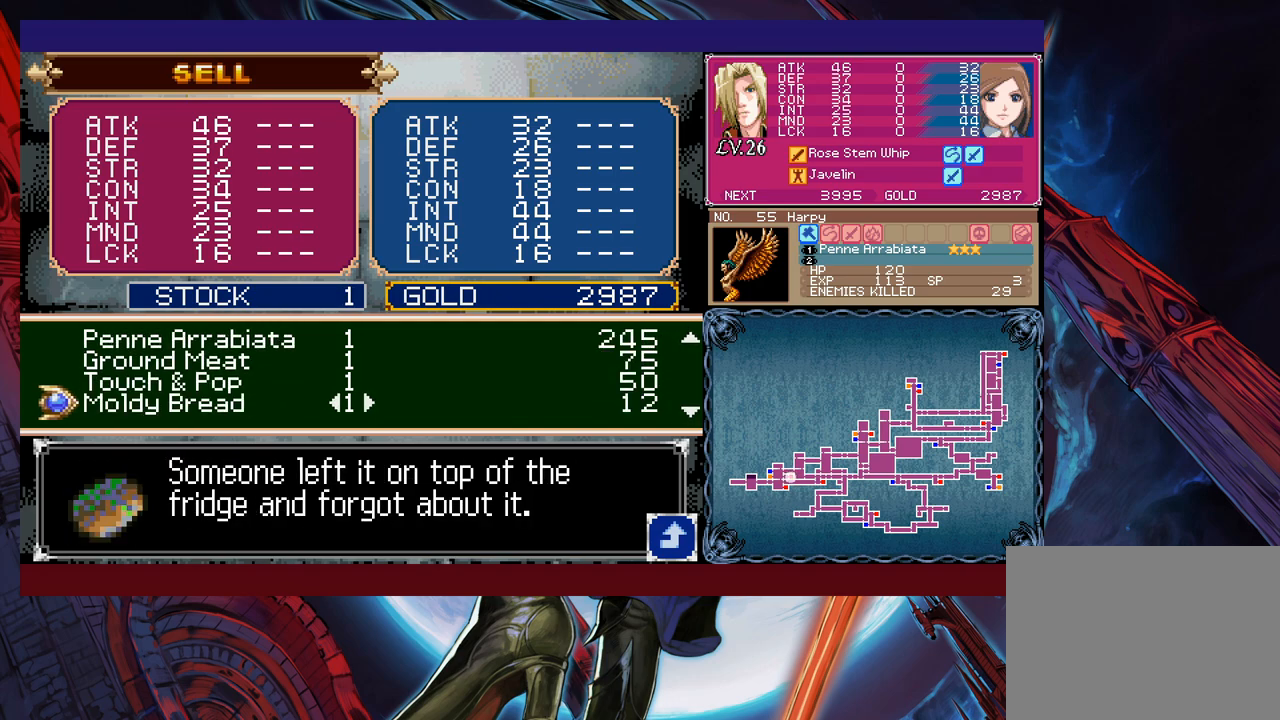
{"buttons": [], "left_stick": "center", "events": [[67, "left_stick", "center"], [150, "left_stick", "up"], [467, "left_stick", "center"]]}
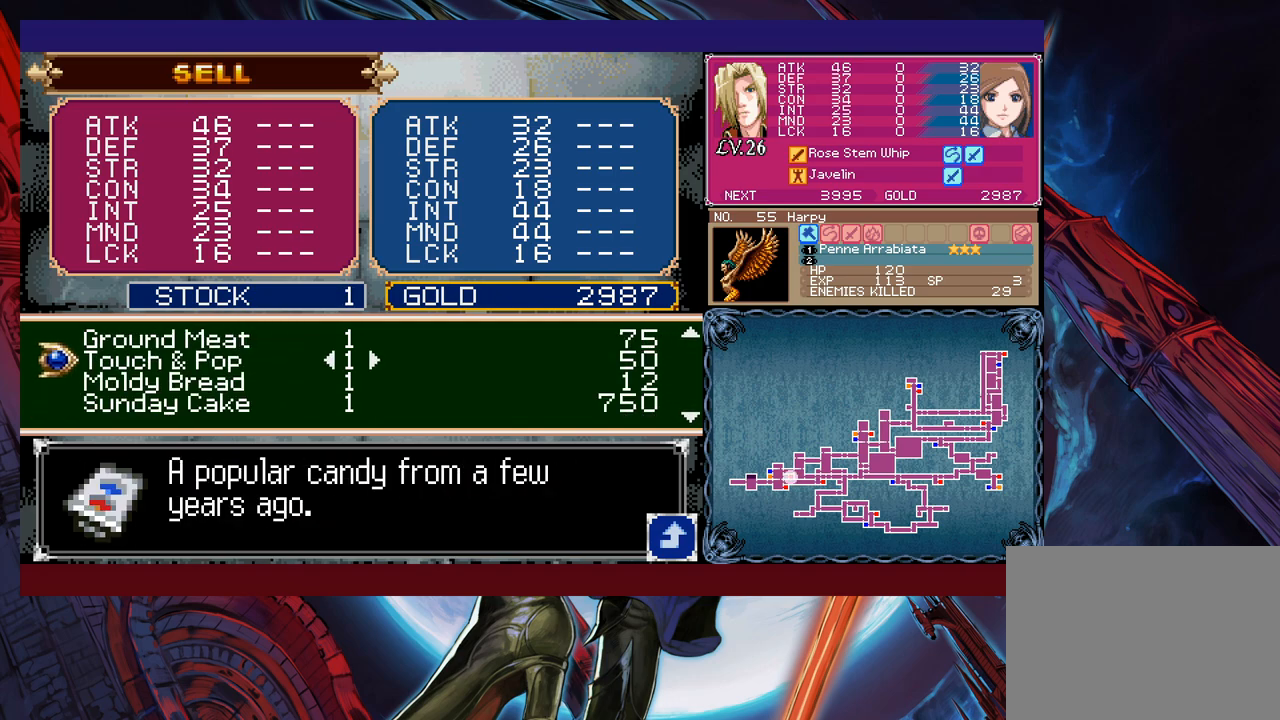
{"buttons": [], "left_stick": "center", "events": [[117, "left_stick", "up"], [200, "left_stick", "center"]]}
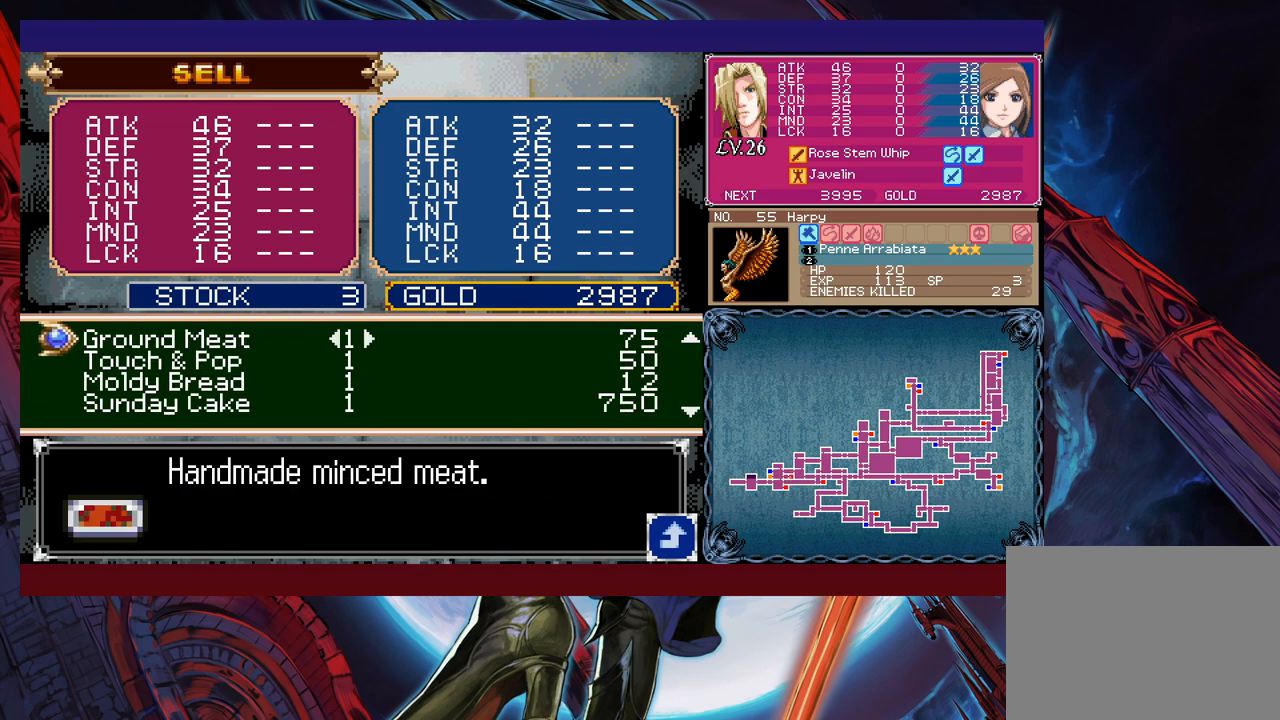
{"buttons": [], "left_stick": "center", "events": []}
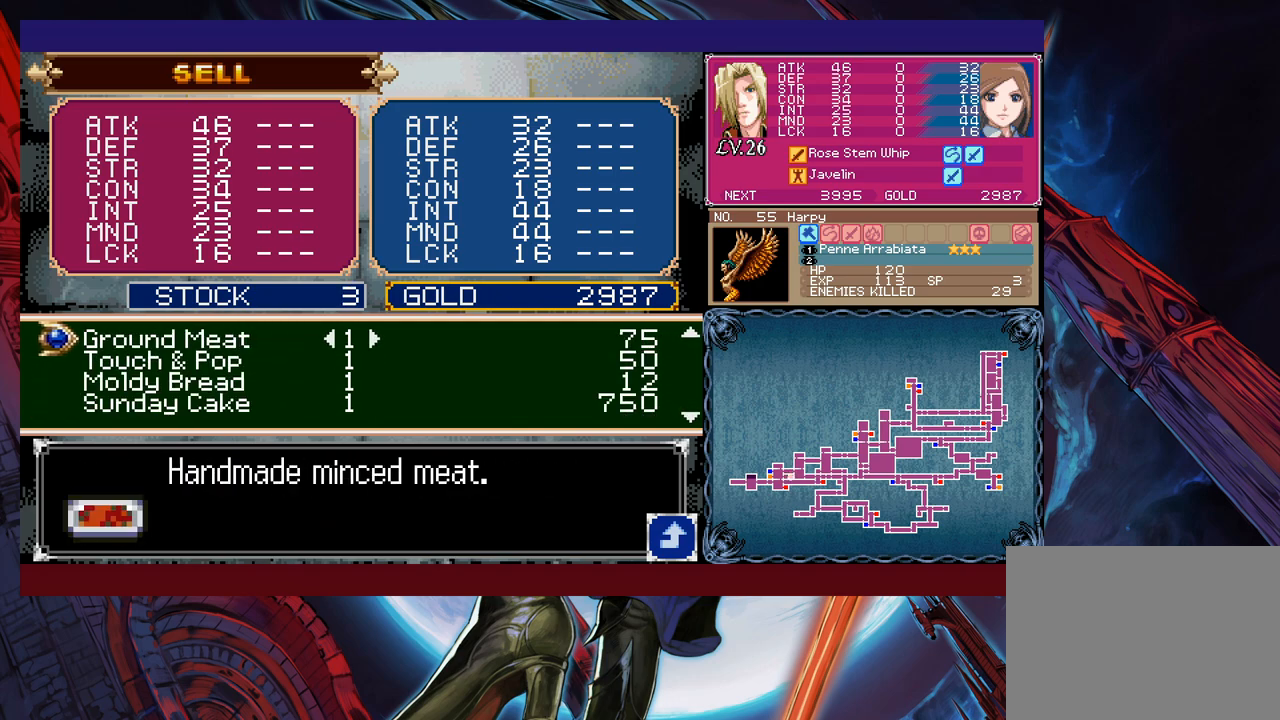
{"buttons": [], "left_stick": "down", "events": [[117, "left_stick", "down"]]}
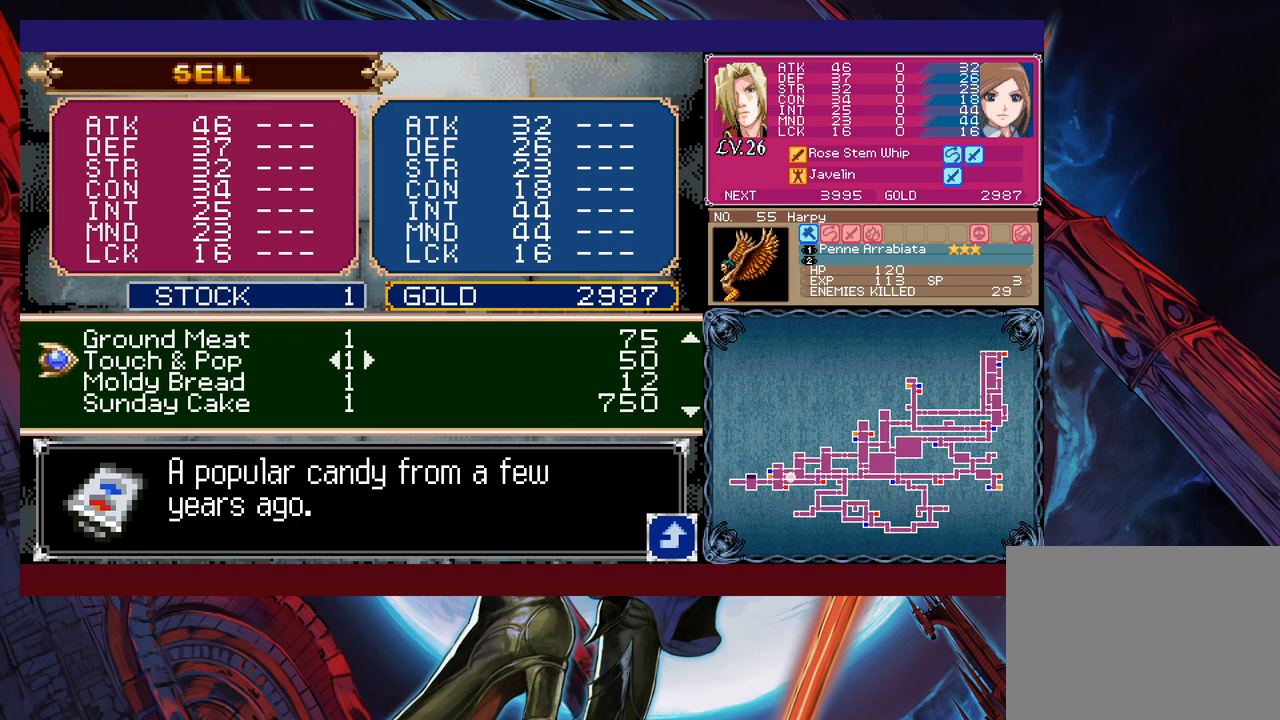
{"buttons": [], "left_stick": "center", "events": [[467, "left_stick", "center"]]}
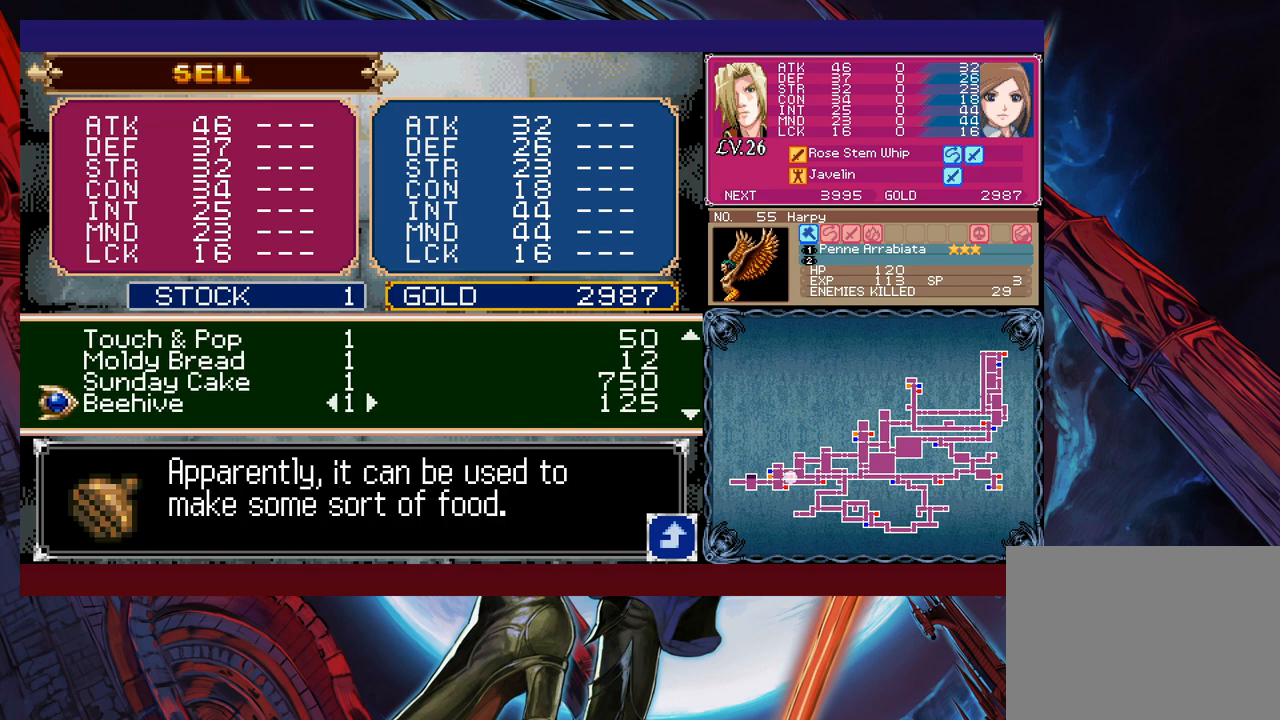
{"buttons": [], "left_stick": "center", "events": [[100, "left_stick", "down"], [217, "left_stick", "center"], [267, "left_stick", "down"], [367, "left_stick", "center"]]}
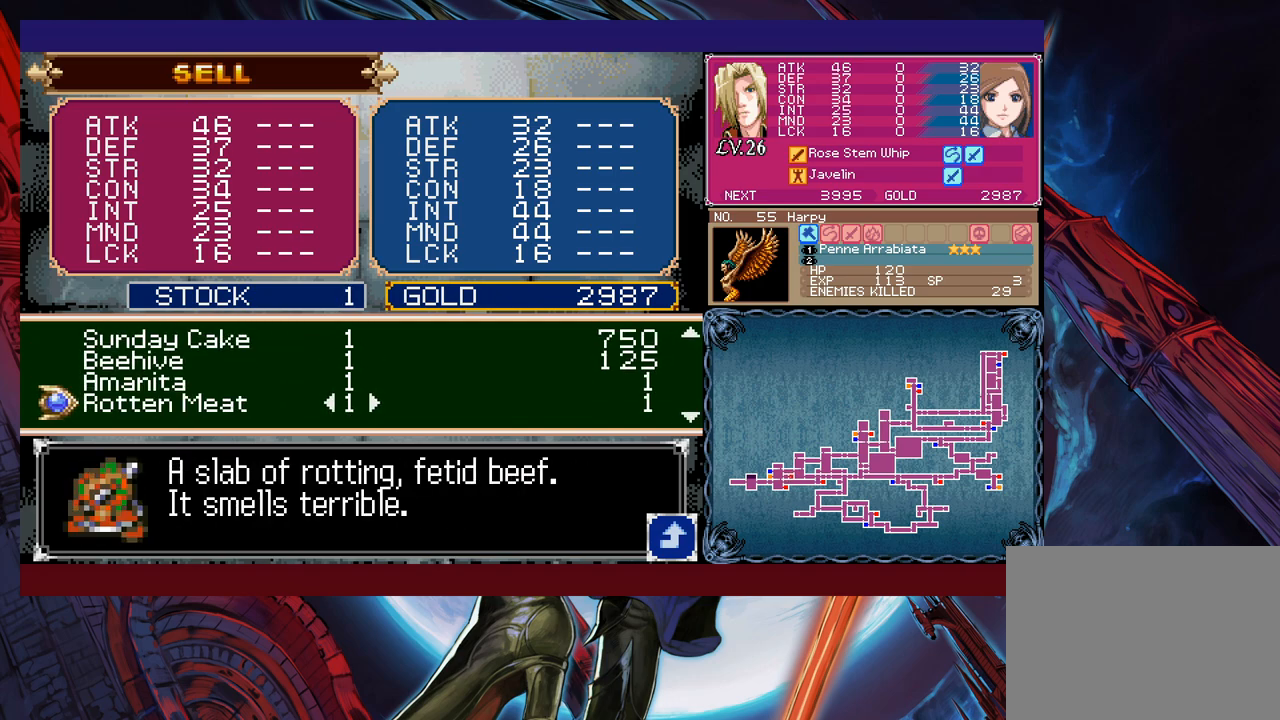
{"buttons": [], "left_stick": "down", "events": [[300, "left_stick", "up"], [400, "left_stick", "down"]]}
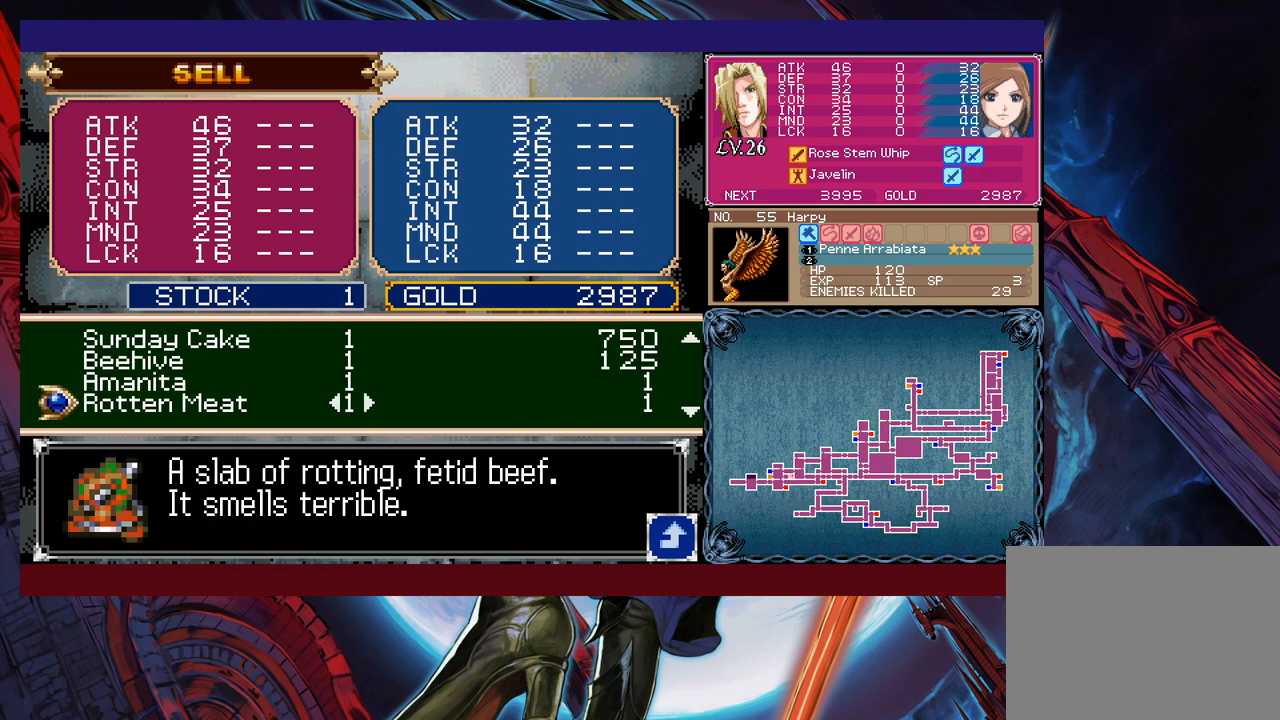
{"buttons": [], "left_stick": "down", "events": []}
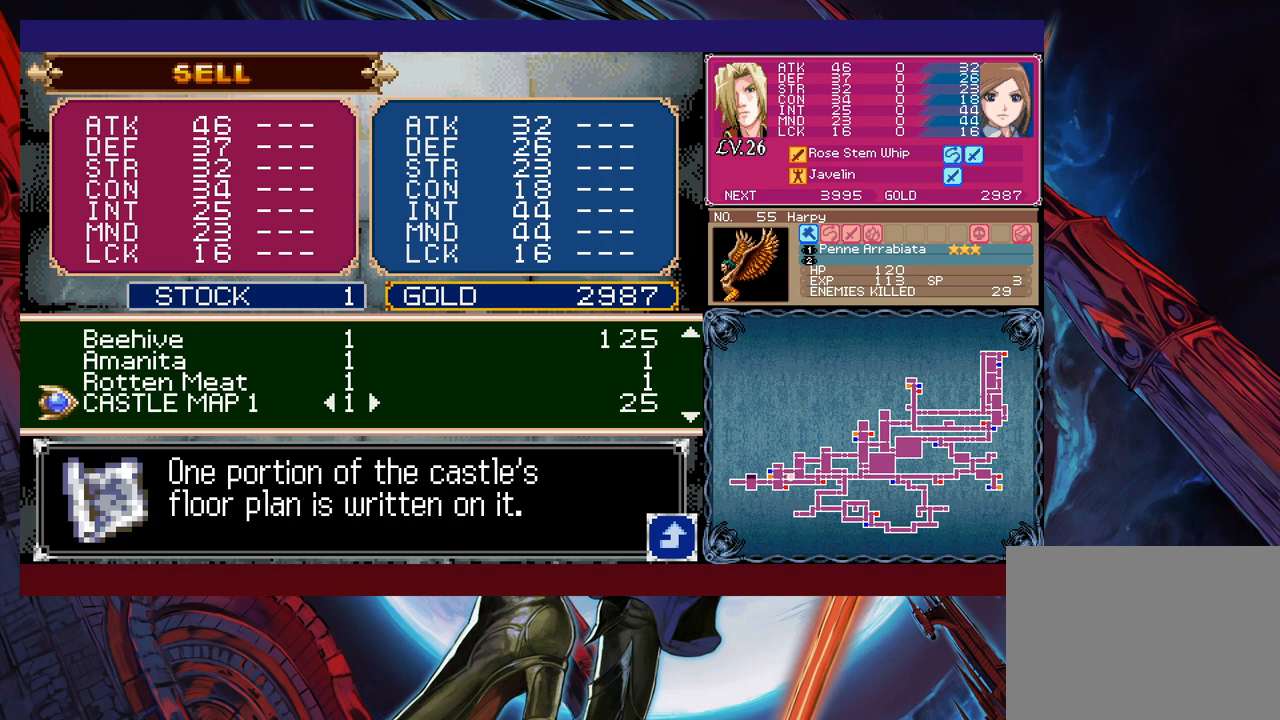
{"buttons": [], "left_stick": "up", "events": [[67, "left_stick", "center"], [417, "left_stick", "up"]]}
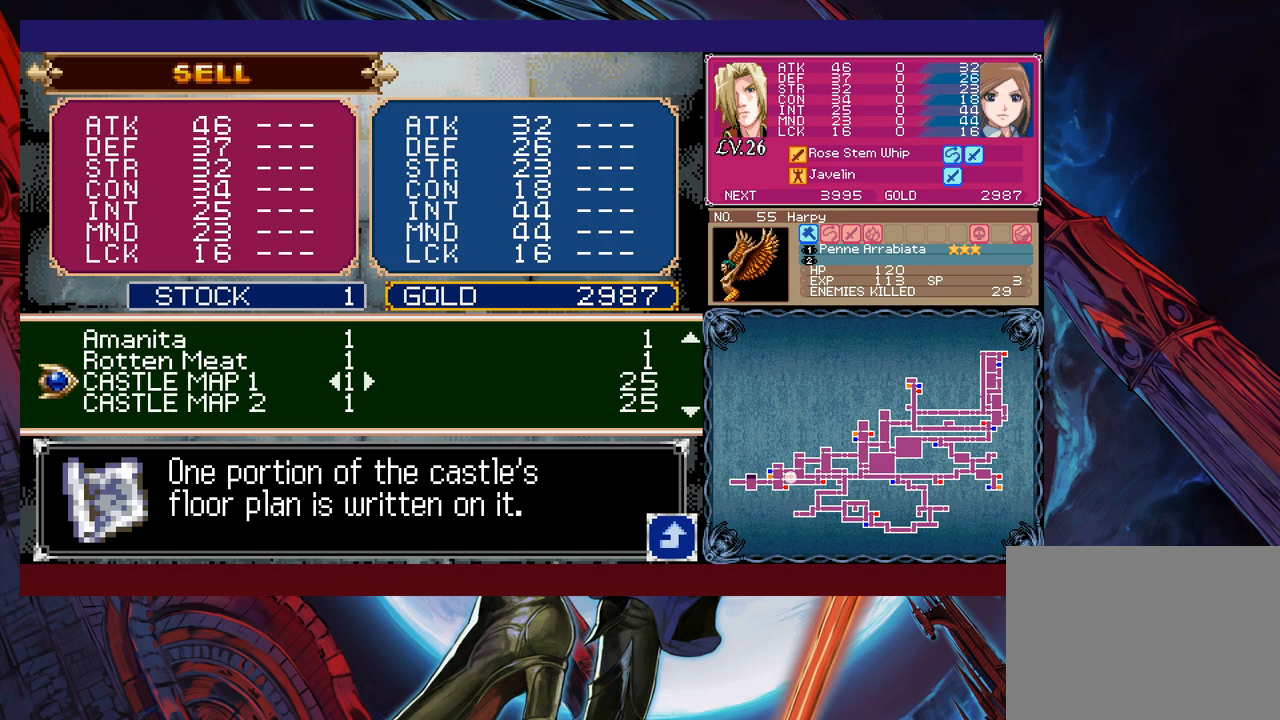
{"buttons": [], "left_stick": "up", "events": [[67, "left_stick", "center"], [117, "left_stick", "up"], [217, "left_stick", "center"], [500, "left_stick", "up"]]}
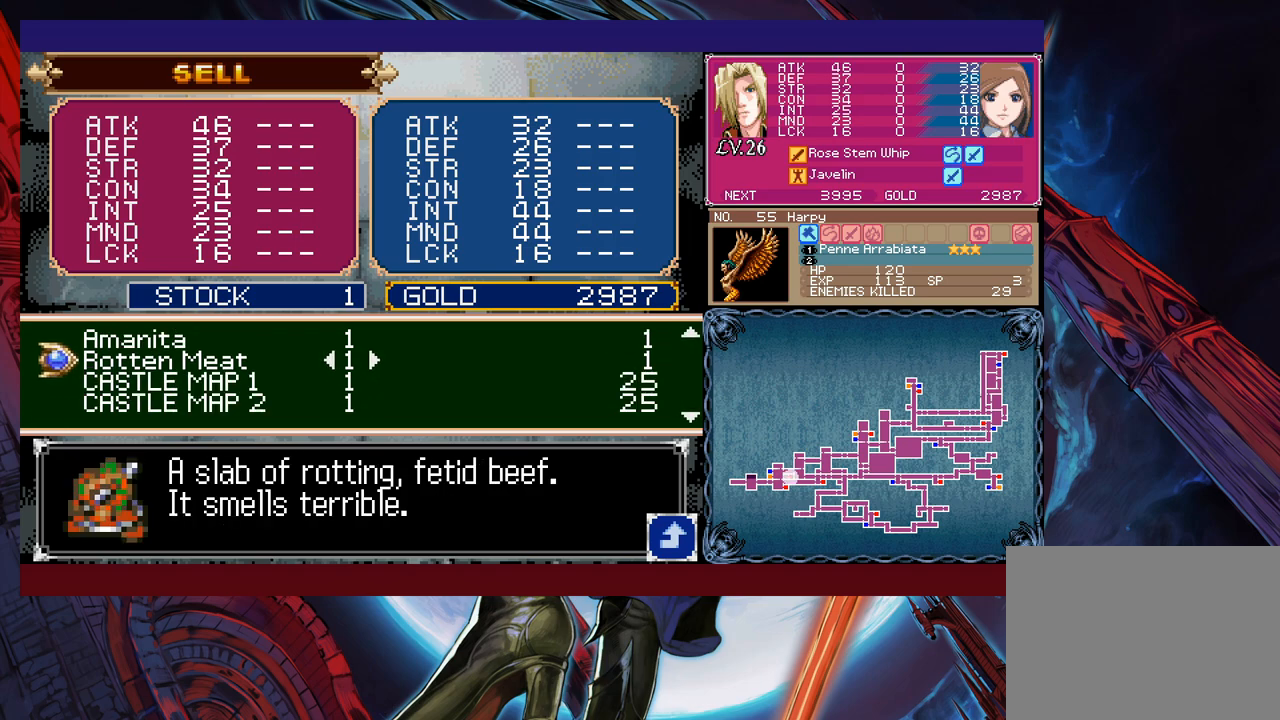
{"buttons": [], "left_stick": "center", "events": [[100, "left_stick", "center"]]}
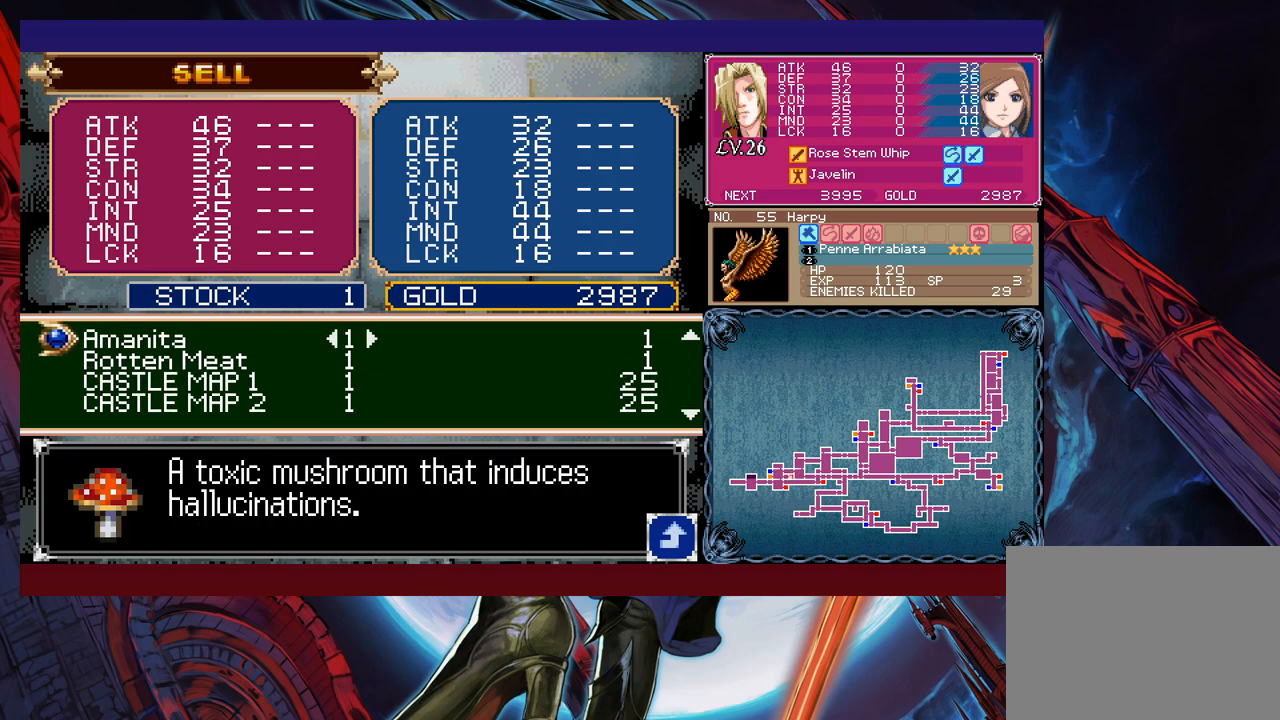
{"buttons": [], "left_stick": "down", "events": [[200, "left_stick", "down"]]}
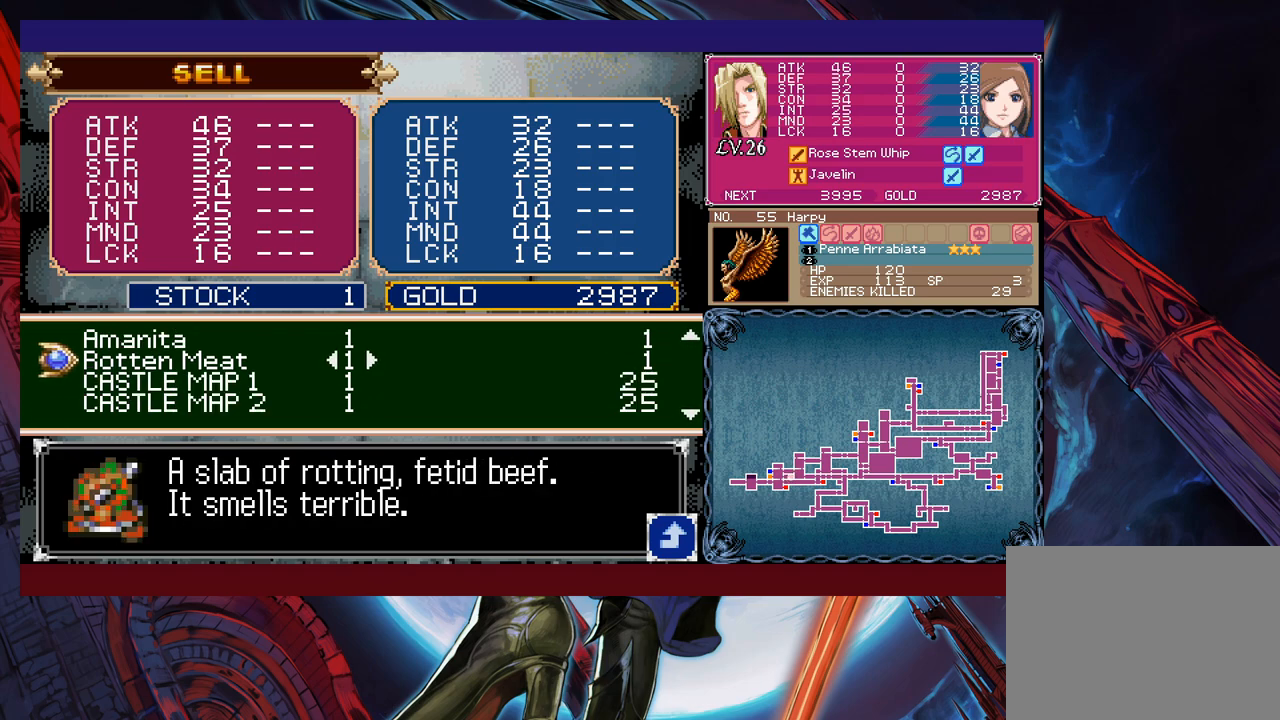
{"buttons": [], "left_stick": "down", "events": []}
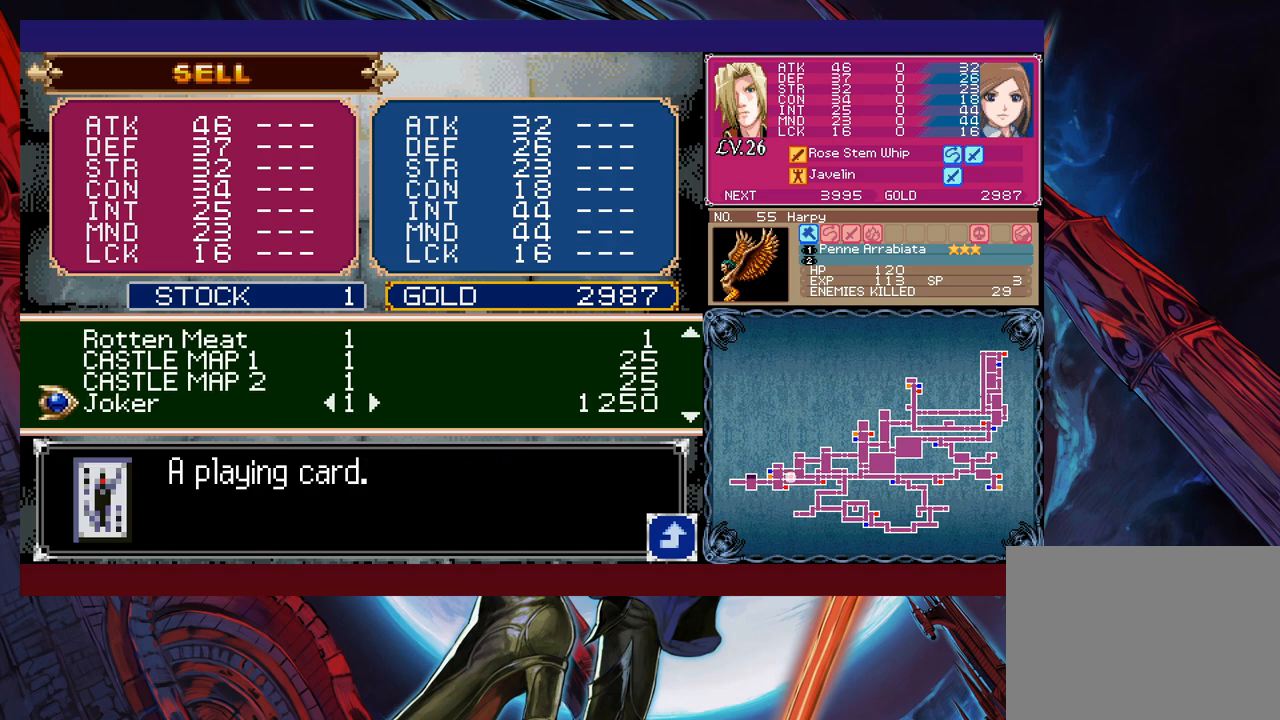
{"buttons": [], "left_stick": "center", "events": [[267, "left_stick", "center"]]}
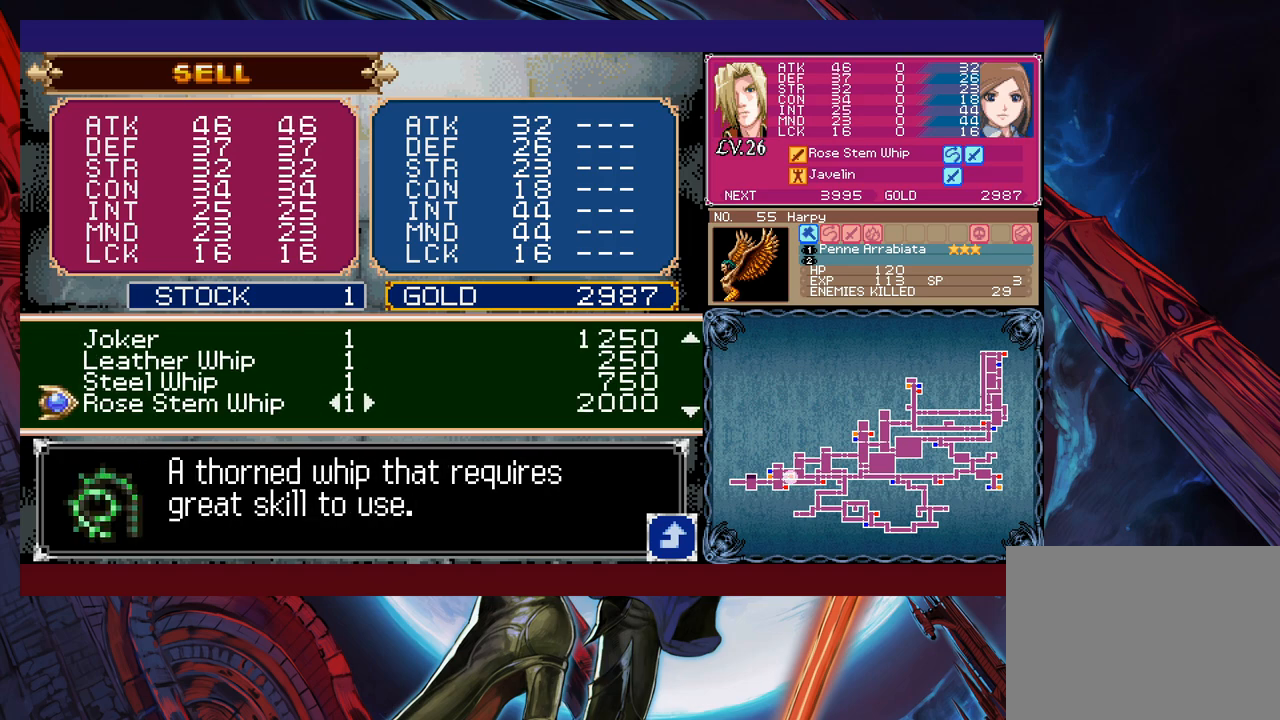
{"buttons": [], "left_stick": "up", "events": [[317, "left_stick", "up"]]}
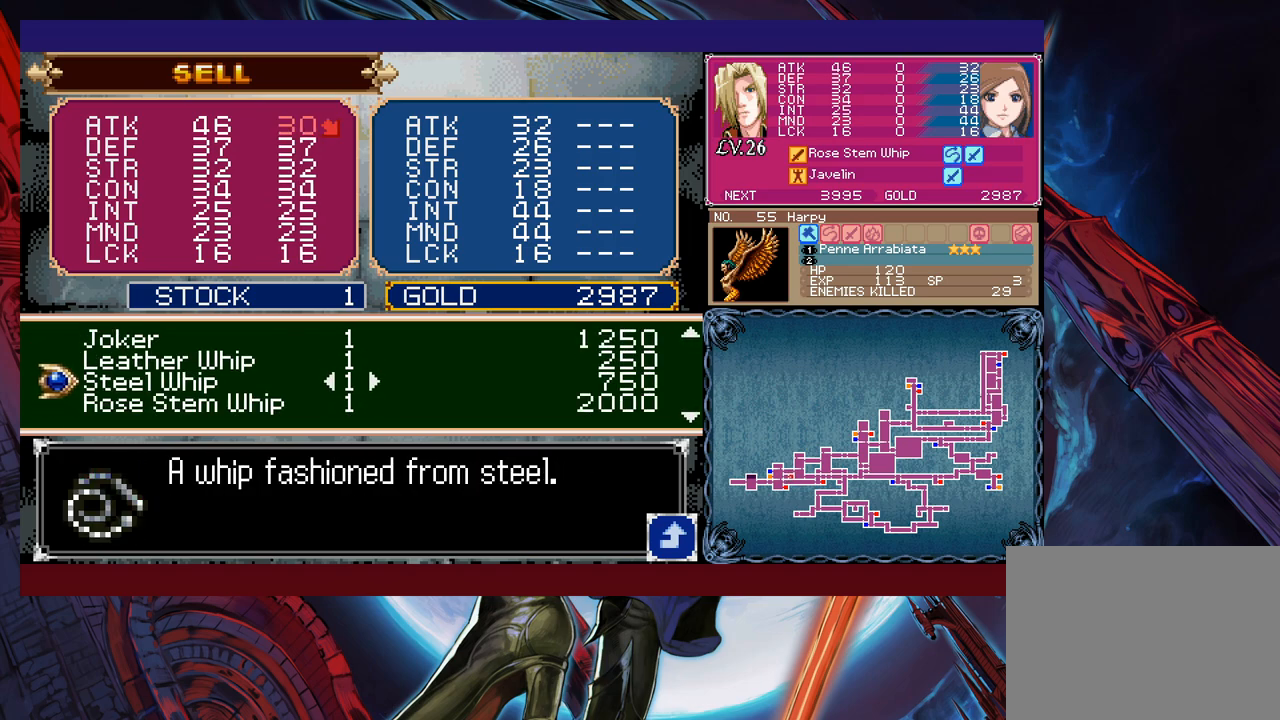
{"buttons": [], "left_stick": "center", "events": [[200, "left_stick", "center"], [317, "left_stick", "up"], [450, "left_stick", "center"]]}